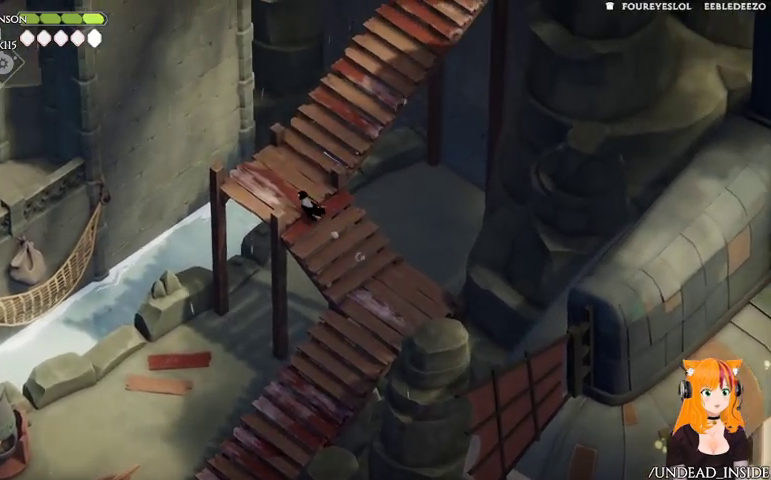
Gameplay with a controller (Xbox layout); each line is a JSON object with the inputs held at the frame after it. "events" lists button and stick changes between this image and that frame as [ms after this image, input, new state], when the widget could be followed in between. Not read: L2 L3 R3.
{"buttons": [], "left_stick": "up-right", "right_stick": "center", "events": [[167, "left_stick", "up"], [267, "left_stick", "up-right"]]}
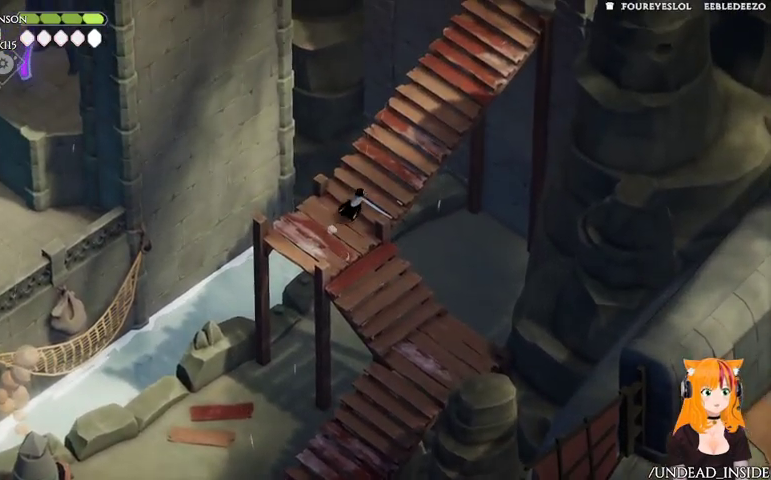
{"buttons": ["A"], "left_stick": "up-right", "right_stick": "center", "events": [[333, "A", "down"]]}
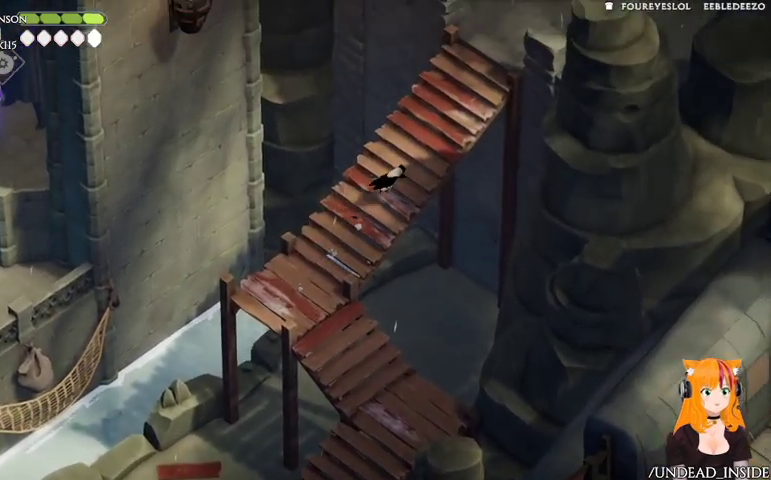
{"buttons": [], "left_stick": "up-right", "right_stick": "center", "events": [[33, "A", "up"]]}
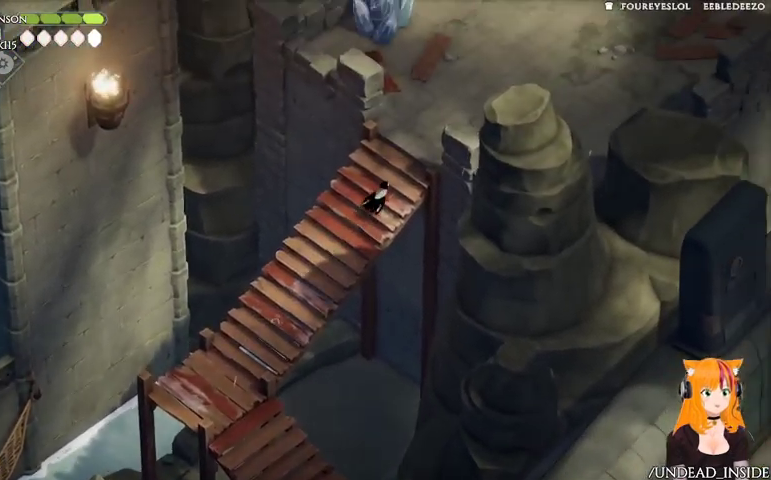
{"buttons": [], "left_stick": "up-right", "right_stick": "center", "events": []}
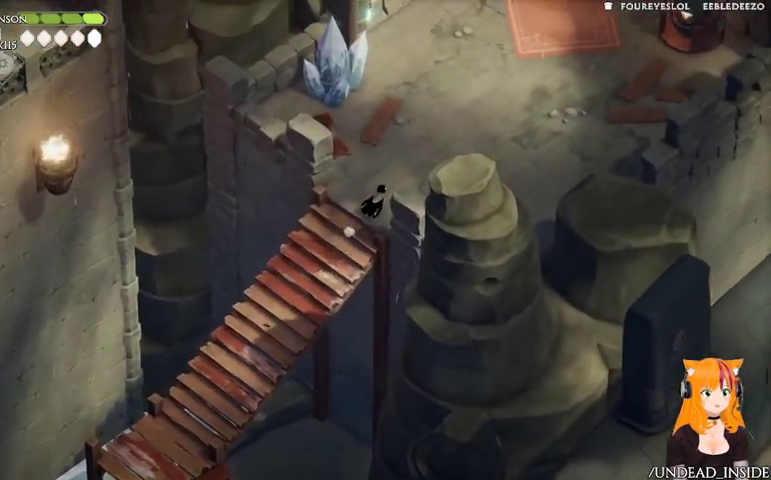
{"buttons": [], "left_stick": "up", "right_stick": "center"}